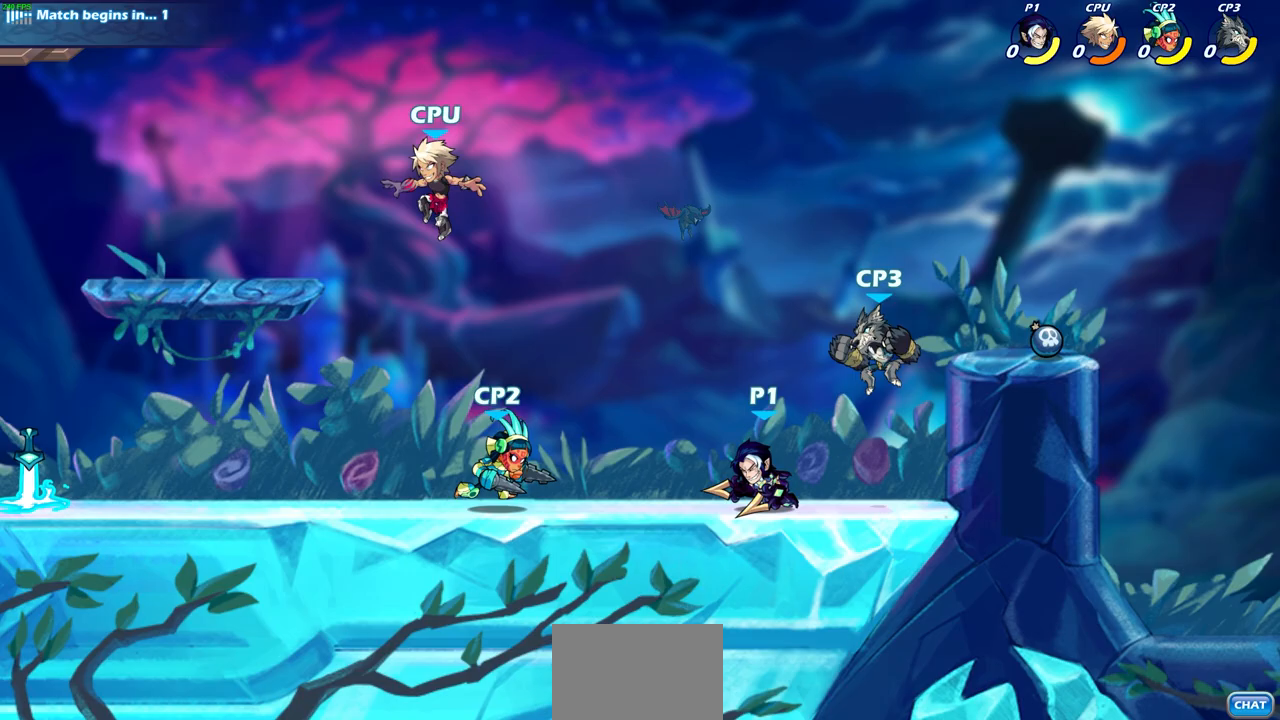
Gameplay with a controller (PlayStation layout); each line is a JSON object with the inputs held at the frame after it. "events" lists button and stick changes between this image and that frame as [ms after this image, input, new state], when the widget could be followed in between.
{"buttons": [], "left_stick": "left", "right_stick": "center", "events": [[50, "CROSS", "down"], [167, "SQUARE", "down"], [183, "CROSS", "up"], [183, "left_stick", "center"], [250, "SQUARE", "up"], [467, "left_stick", "left"]]}
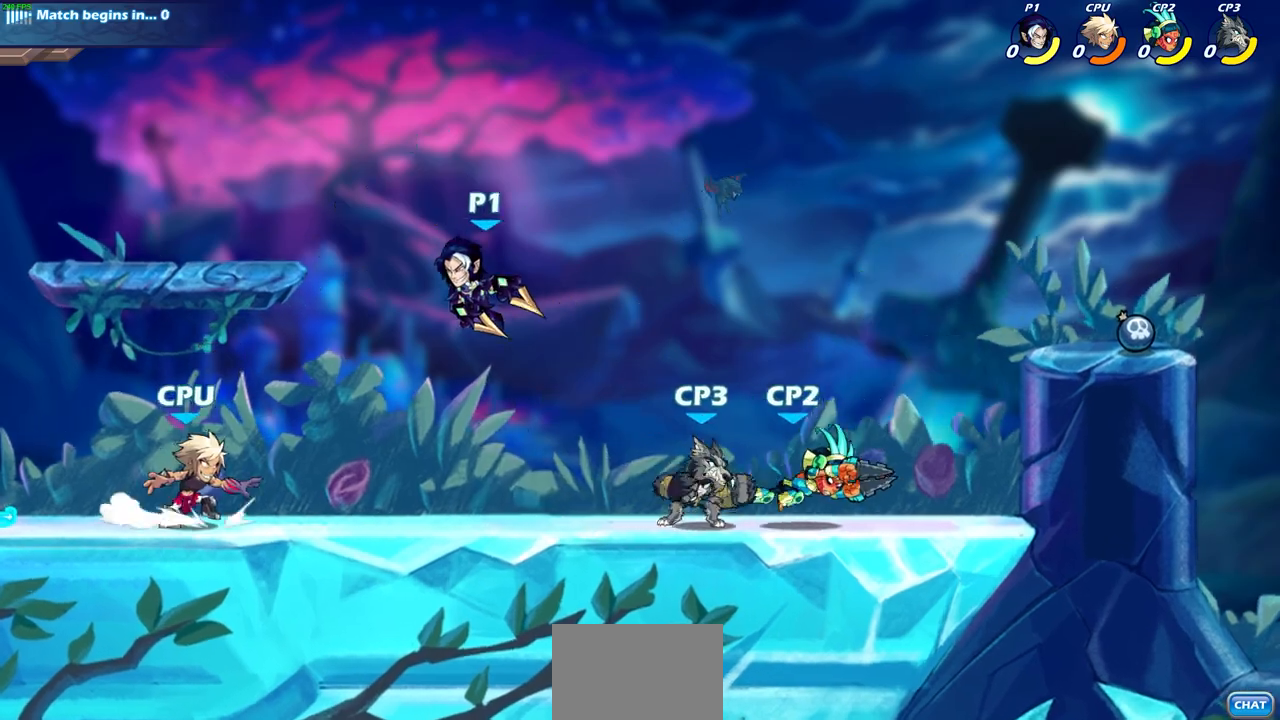
{"buttons": ["CROSS"], "left_stick": "down", "right_stick": "center", "events": [[250, "left_stick", "right"], [483, "CROSS", "down"], [483, "left_stick", "down"]]}
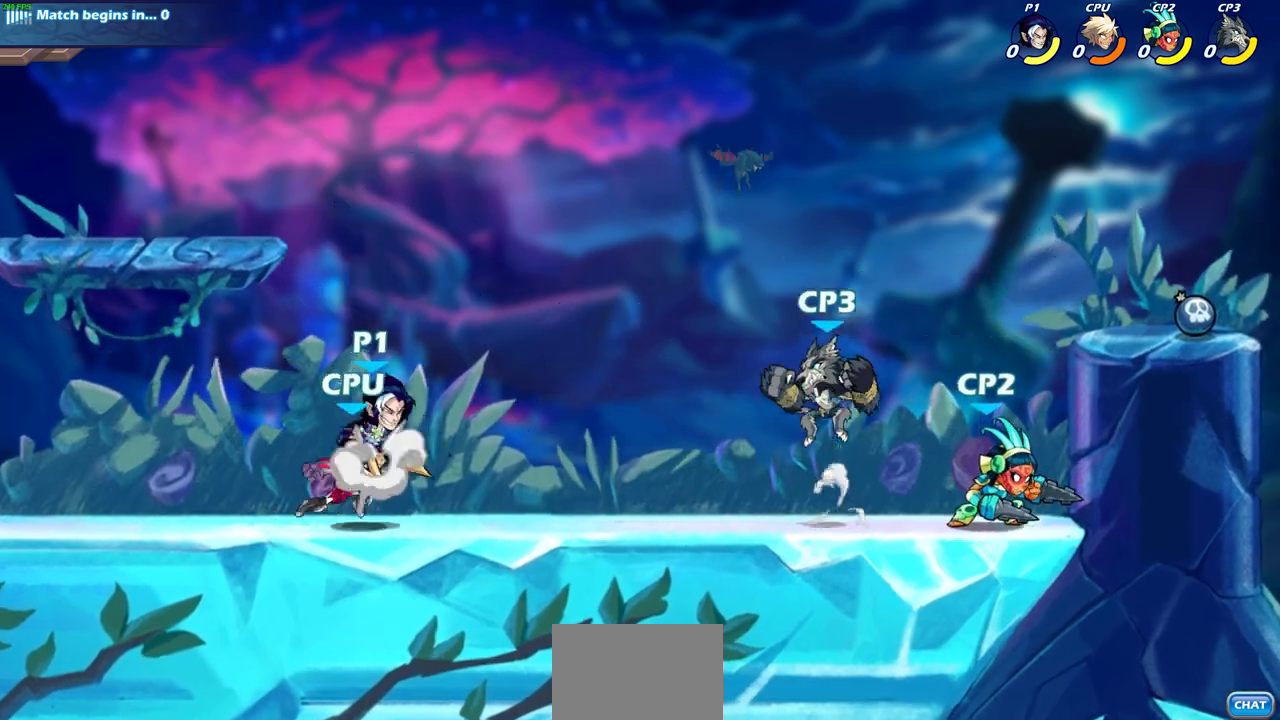
{"buttons": [], "left_stick": "right", "right_stick": "center", "events": [[33, "CROSS", "up"], [33, "SQUARE", "down"], [117, "SQUARE", "up"], [467, "left_stick", "right"]]}
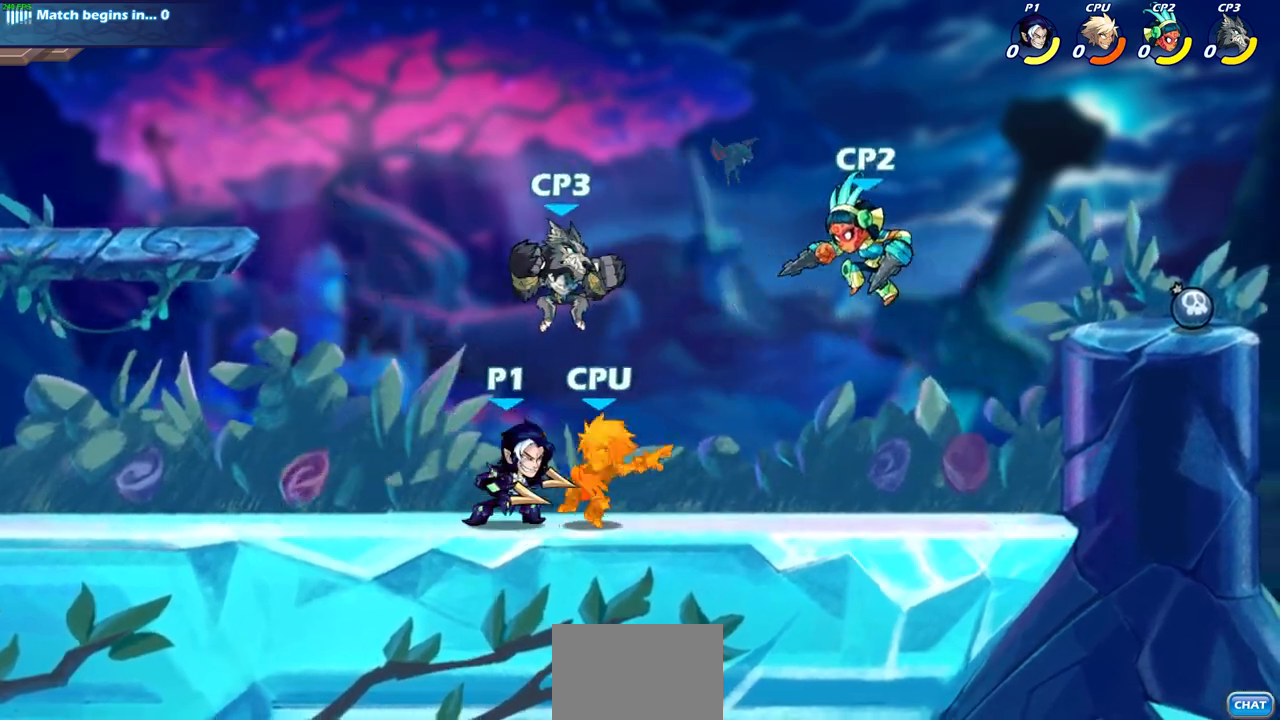
{"buttons": [], "left_stick": "center", "right_stick": "center", "events": [[33, "SQUARE", "down"], [33, "left_stick", "center"], [133, "SQUARE", "up"]]}